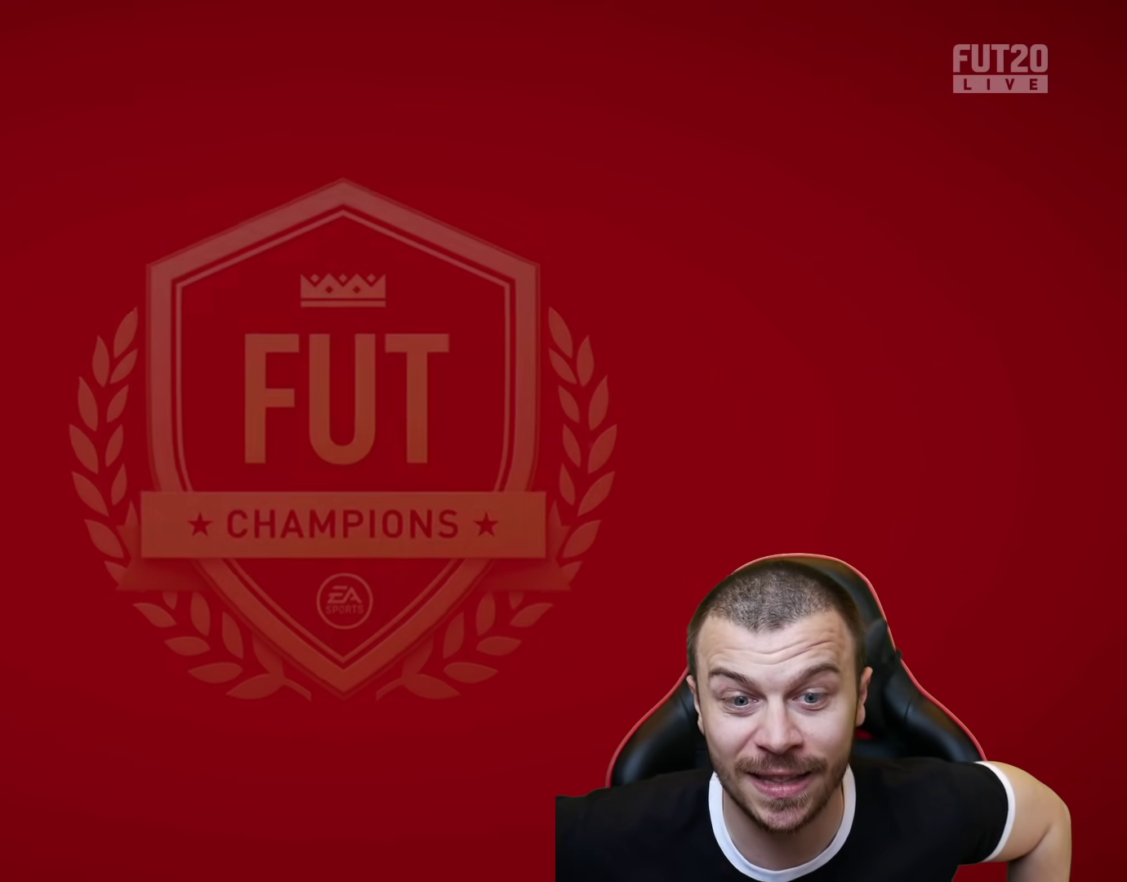
Gameplay with a controller (PlayStation layout); each line is a JSON object with the inputs held at the frame after it. "events" lists button and stick changes between this image and that frame as [ms after this image, input, new state], when the widget could be followed in between.
{"buttons": [], "left_stick": "center", "right_stick": "center", "events": [[234, "left_stick", "down-right"], [284, "left_stick", "down"], [501, "left_stick", "center"]]}
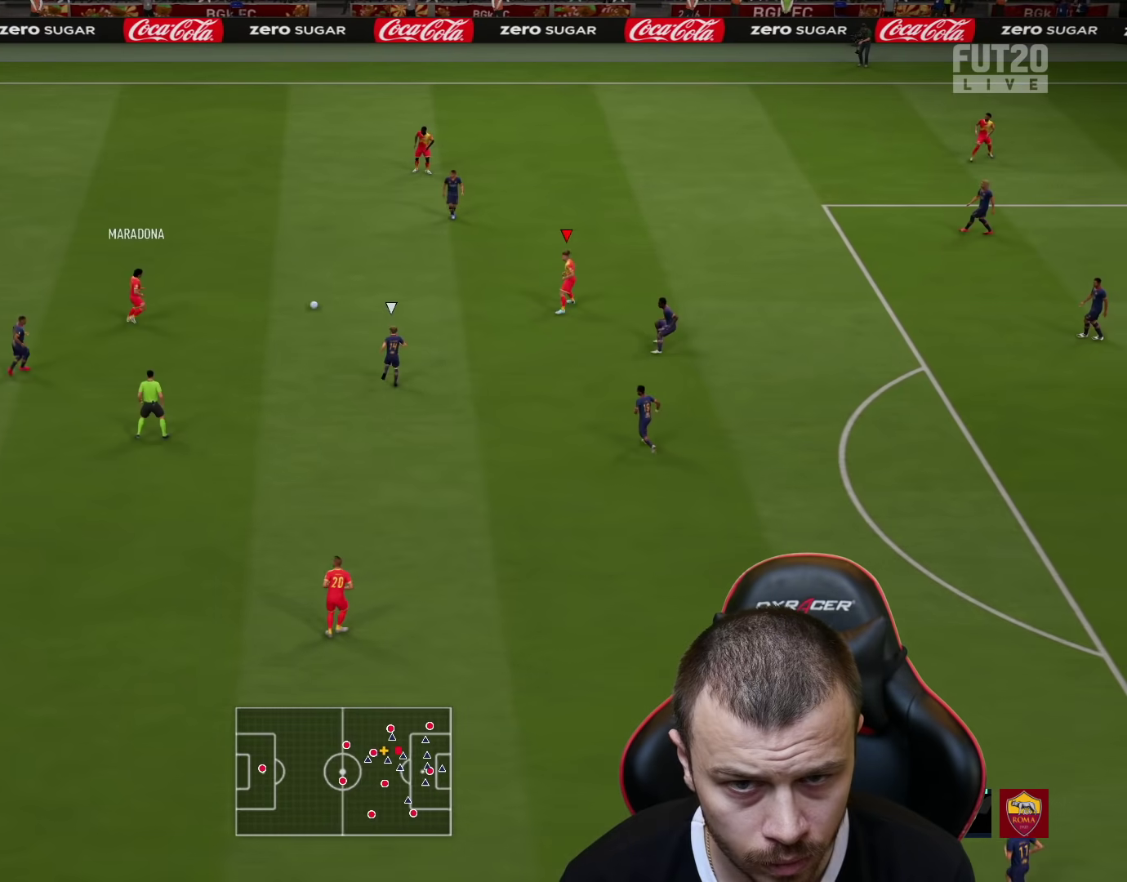
{"buttons": [], "left_stick": "left", "right_stick": "center", "events": [[16, "left_stick", "up"], [500, "left_stick", "left"]]}
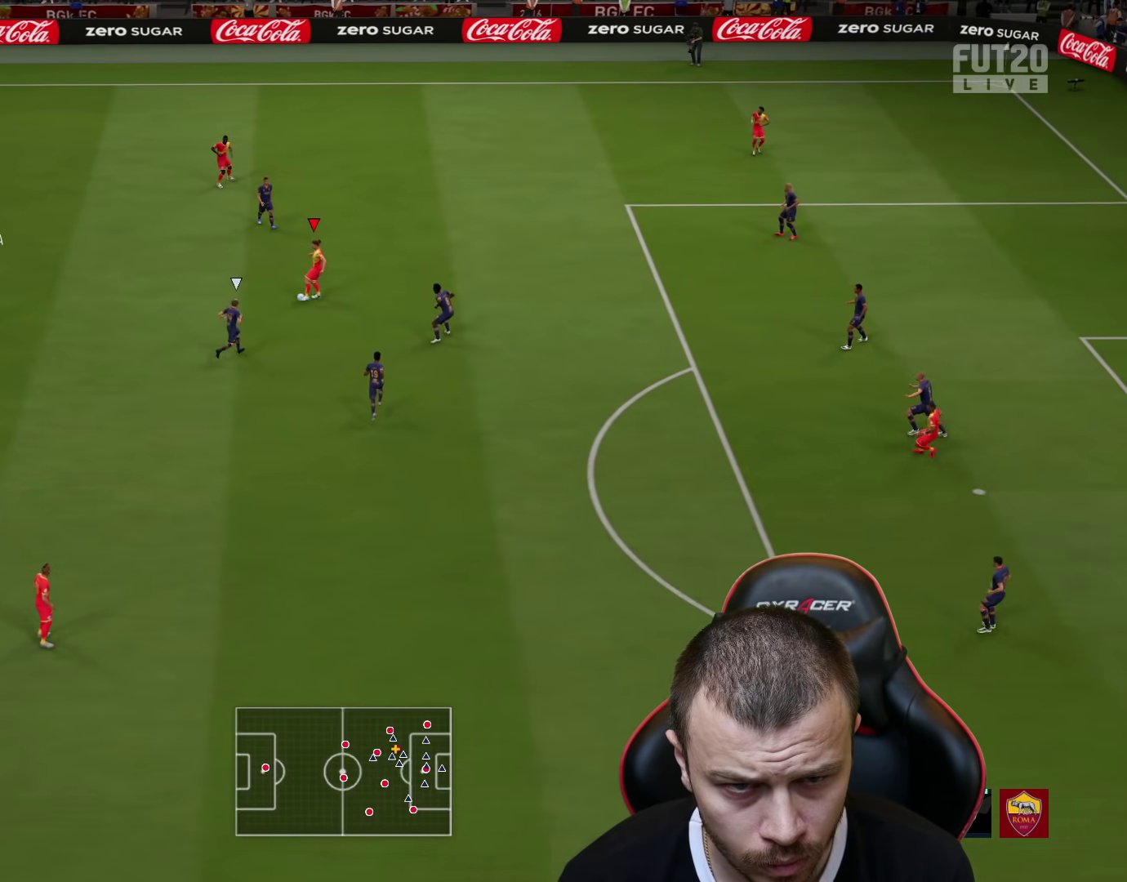
{"buttons": [], "left_stick": "down-left", "right_stick": "center", "events": [[267, "CROSS", "down"], [317, "CROSS", "up"], [317, "left_stick", "down-left"]]}
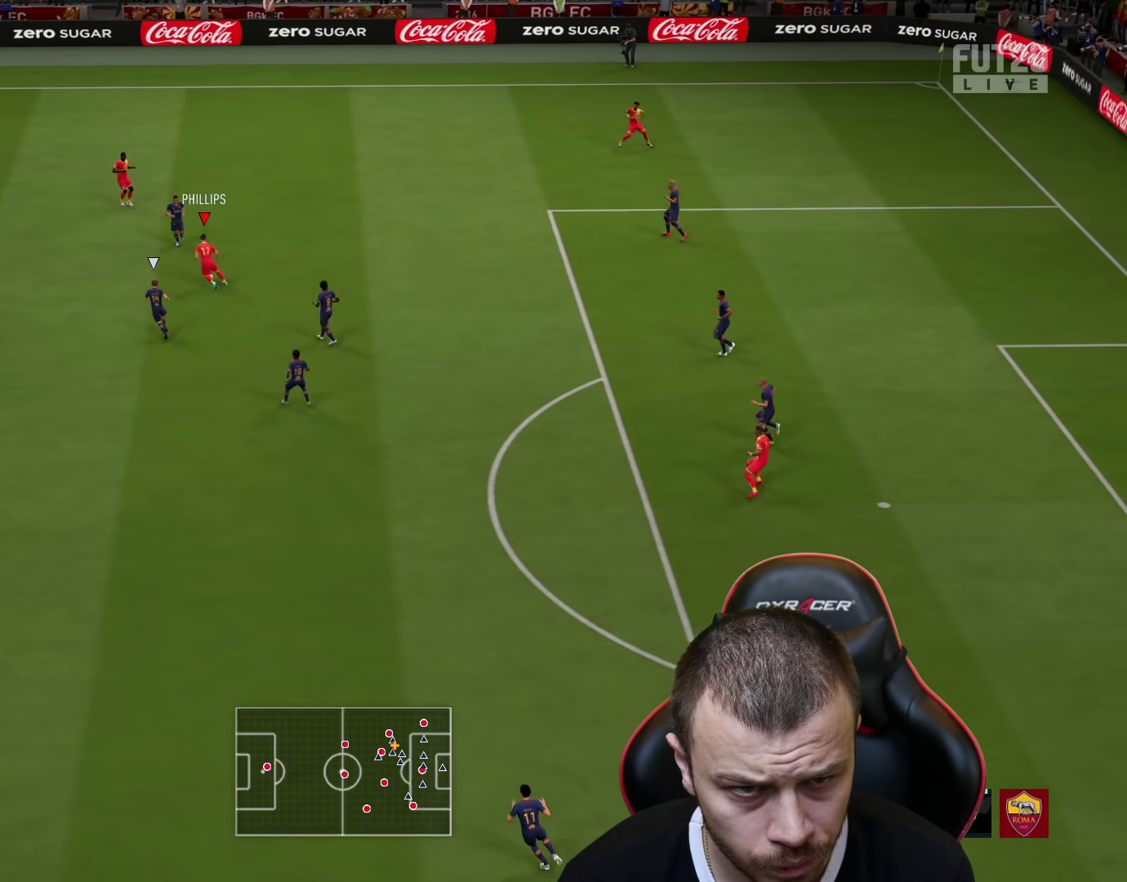
{"buttons": [], "left_stick": "down-right", "right_stick": "center", "events": [[216, "CROSS", "down"], [300, "left_stick", "down-right"], [367, "CROSS", "up"]]}
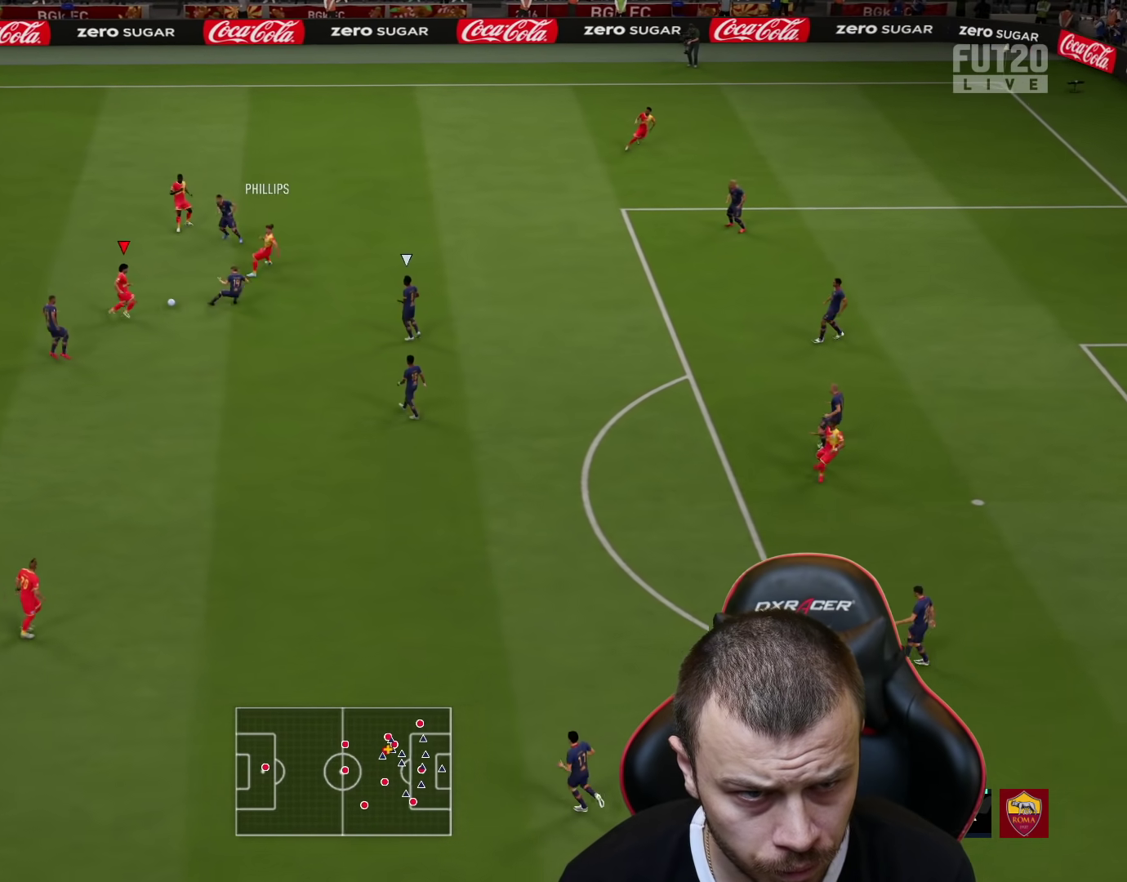
{"buttons": [], "left_stick": "right", "right_stick": "center", "events": [[50, "left_stick", "down"], [350, "left_stick", "right"]]}
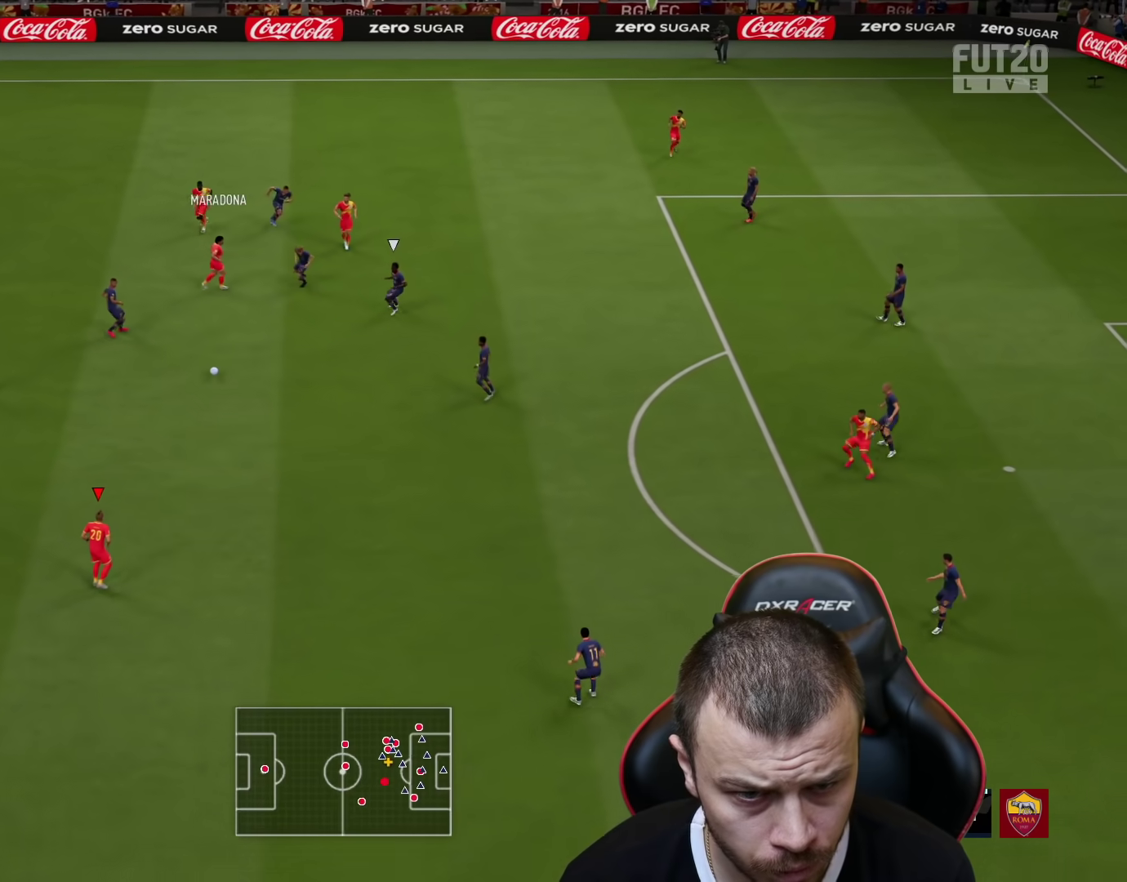
{"buttons": ["L3"], "left_stick": "right", "right_stick": "center", "events": [[250, "CROSS", "down"], [367, "L3", "down"], [450, "CROSS", "up"]]}
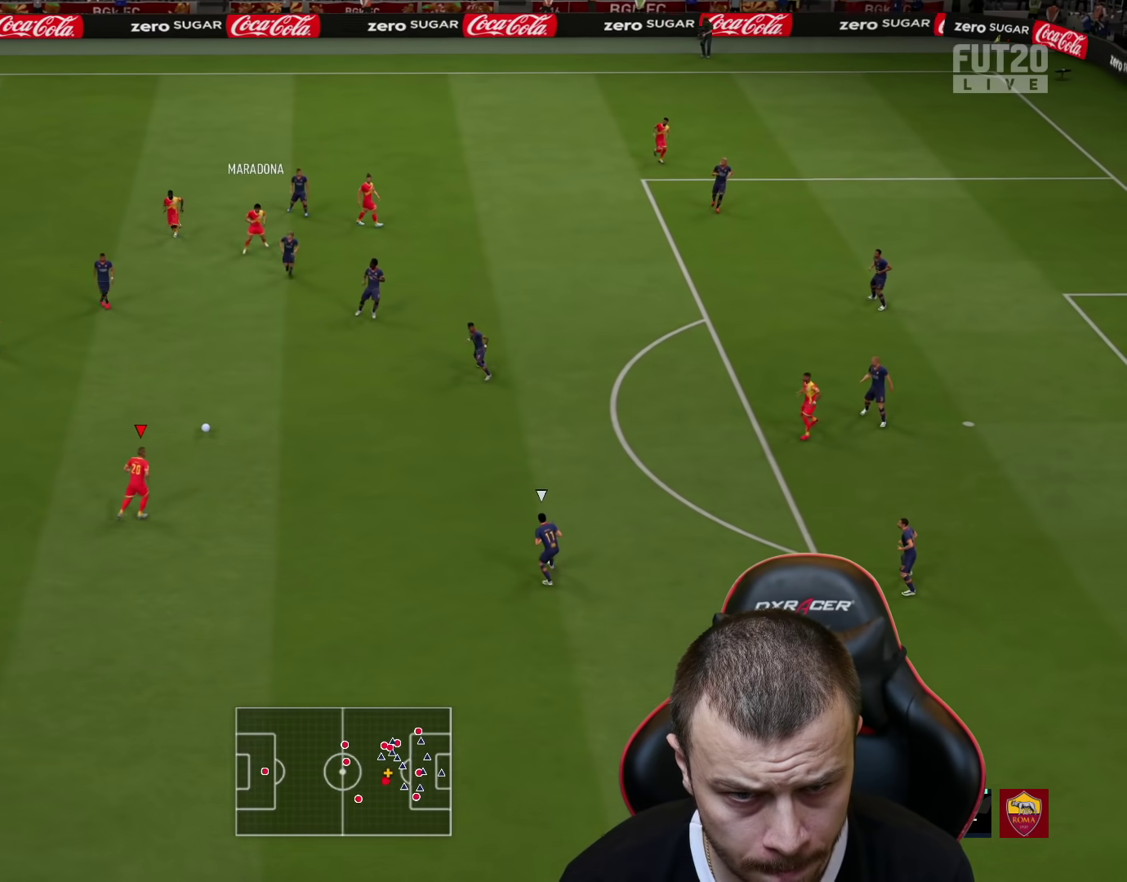
{"buttons": [], "left_stick": "right", "right_stick": "center", "events": [[467, "L3", "up"]]}
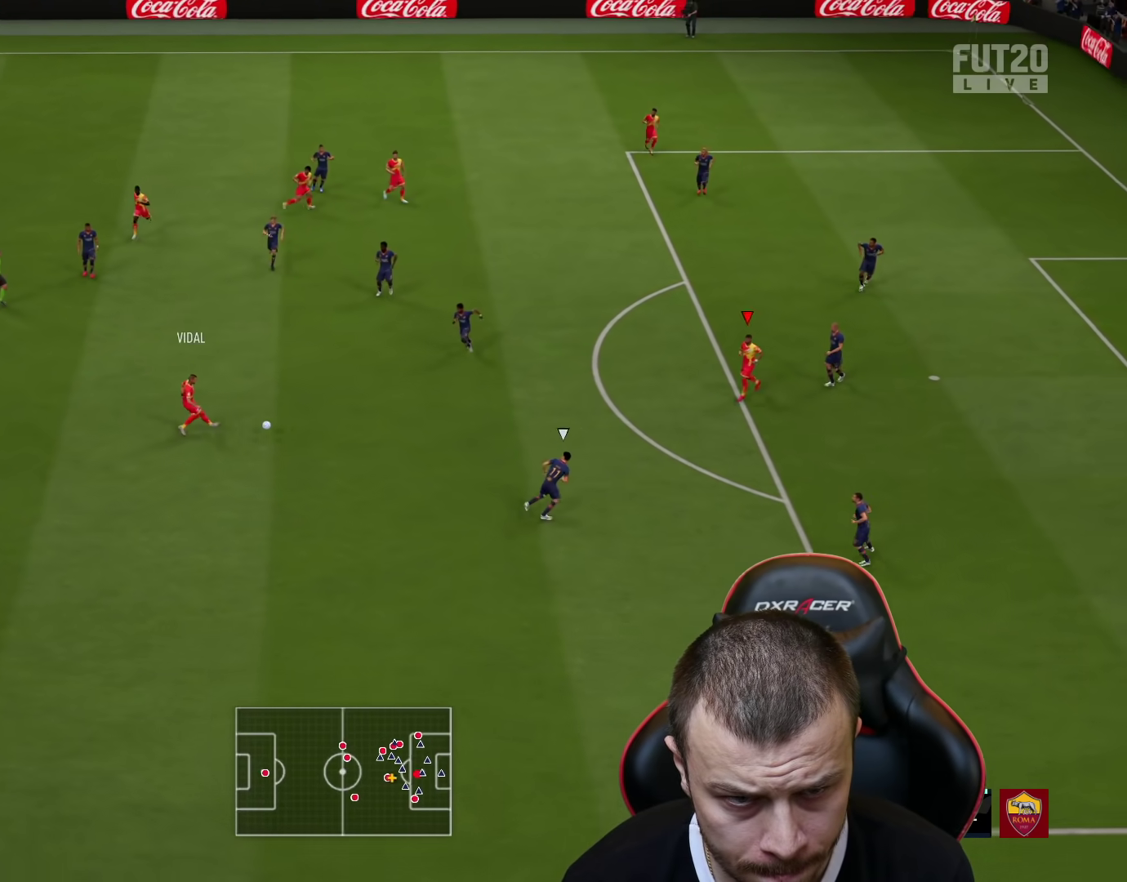
{"buttons": [], "left_stick": "down", "right_stick": "center", "events": [[83, "left_stick", "down-right"], [200, "left_stick", "down"]]}
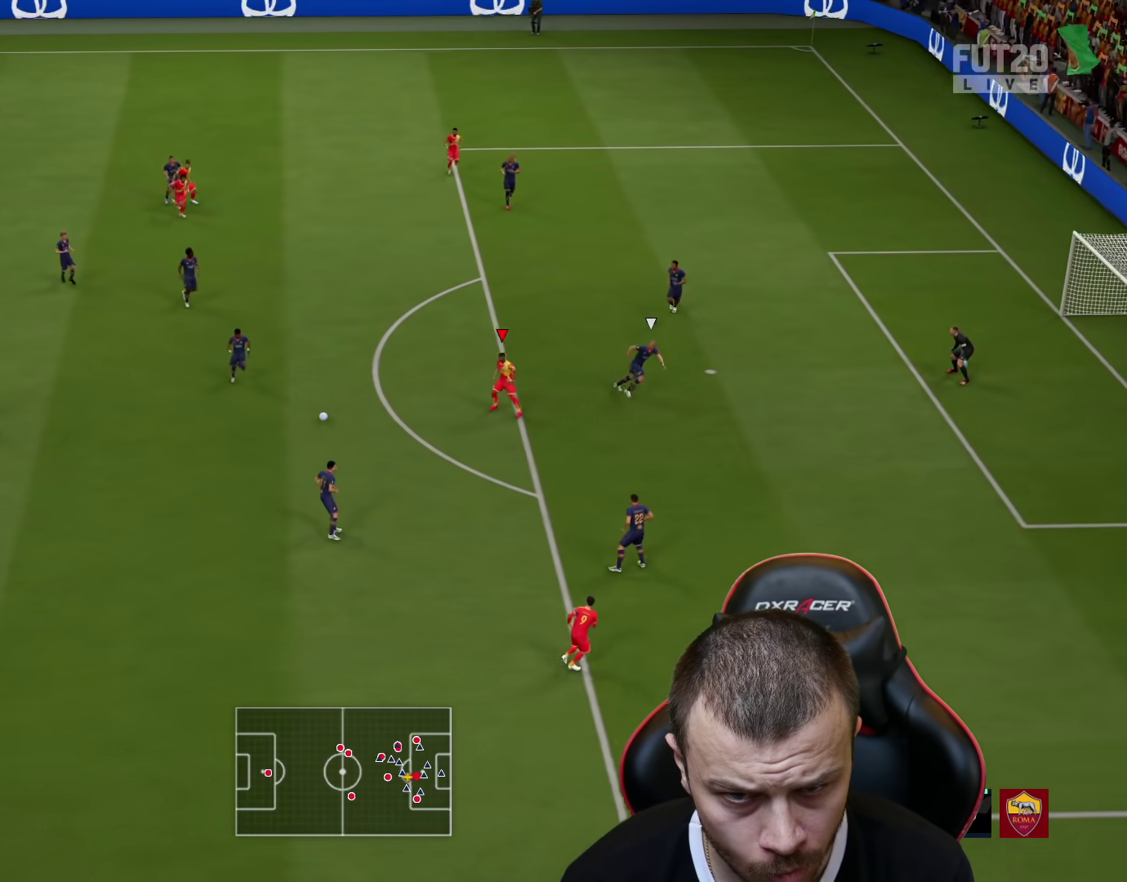
{"buttons": ["R2", "L3"], "left_stick": "down-right", "right_stick": "center", "events": [[150, "left_stick", "down-right"], [184, "SQUARE", "down"], [200, "R2", "down"], [217, "L3", "down"], [234, "CROSS", "down"], [300, "SQUARE", "up"], [334, "CROSS", "up"]]}
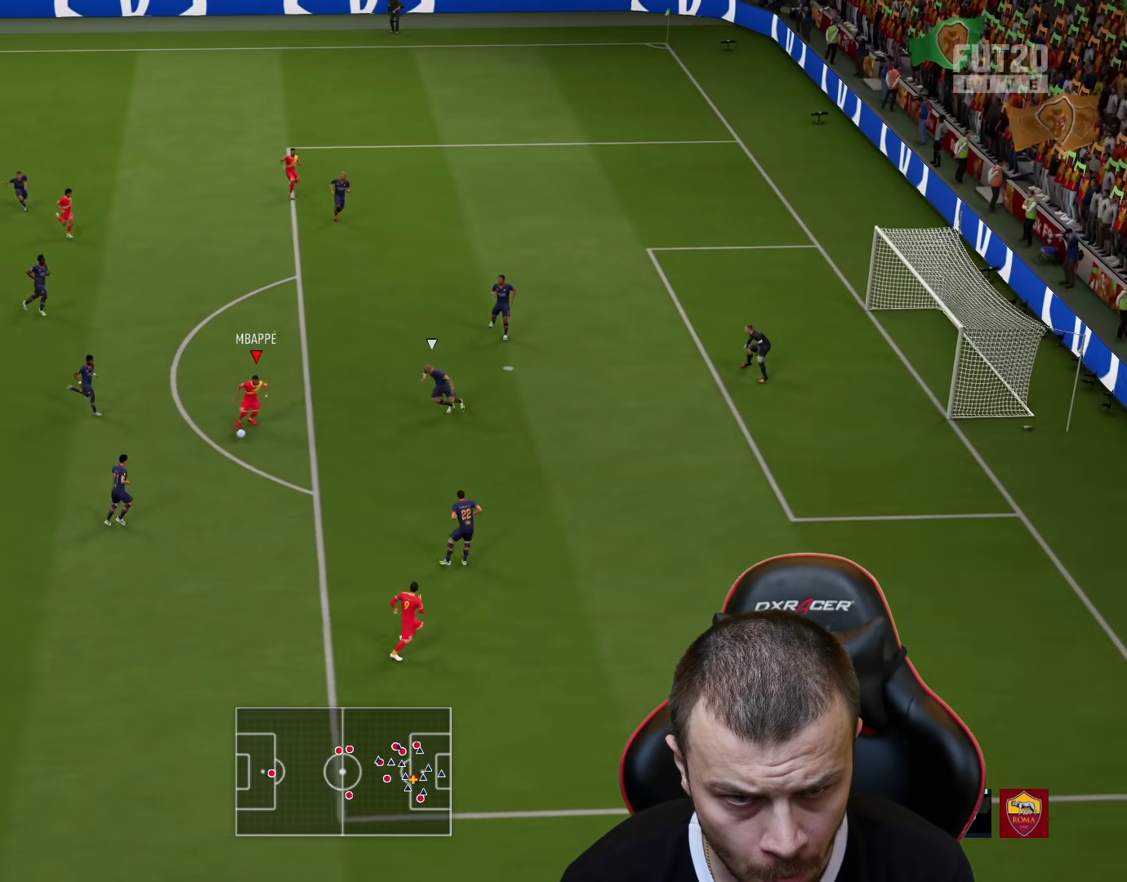
{"buttons": ["CIRCLE", "L3"], "left_stick": "right", "right_stick": "center", "events": [[383, "R2", "up"], [400, "left_stick", "right"], [467, "CIRCLE", "down"]]}
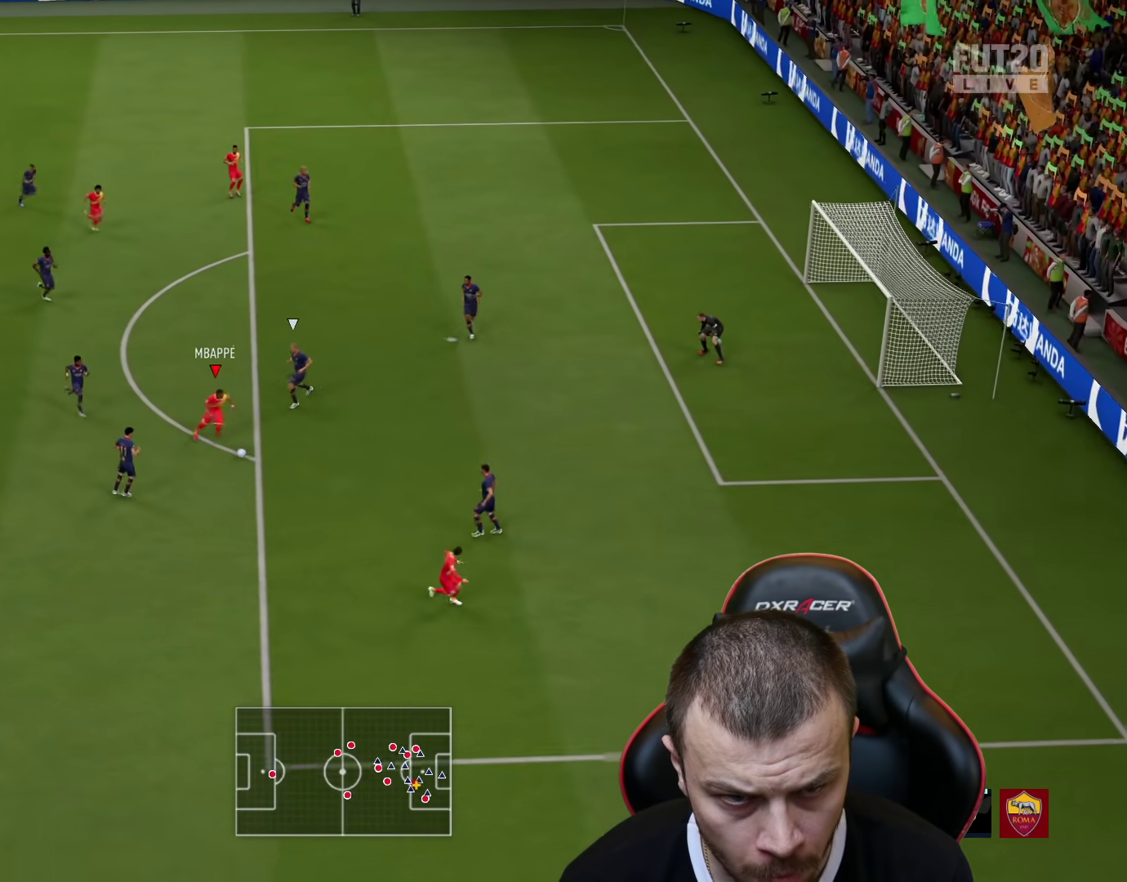
{"buttons": ["L3"], "left_stick": "up-right", "right_stick": "center", "events": [[184, "CIRCLE", "up"], [300, "left_stick", "up-right"]]}
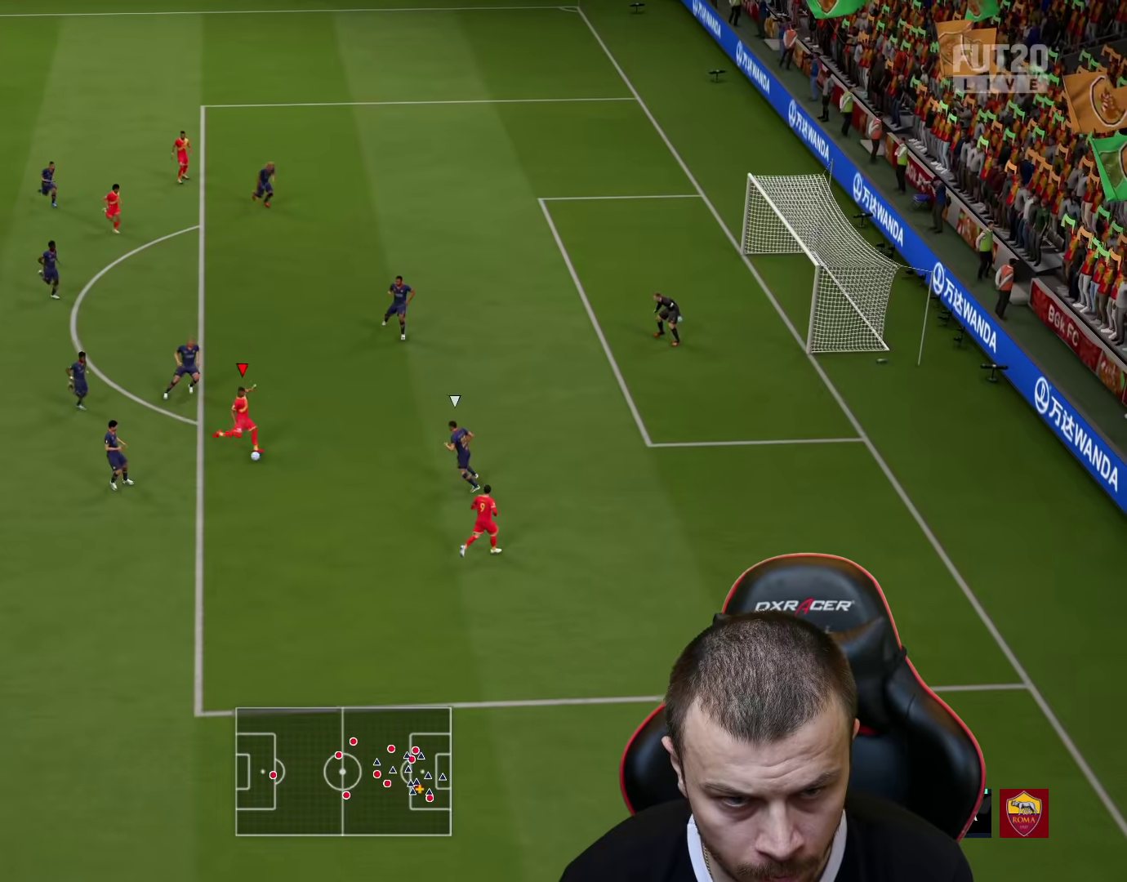
{"buttons": ["L3"], "left_stick": "up-right", "right_stick": "center", "events": []}
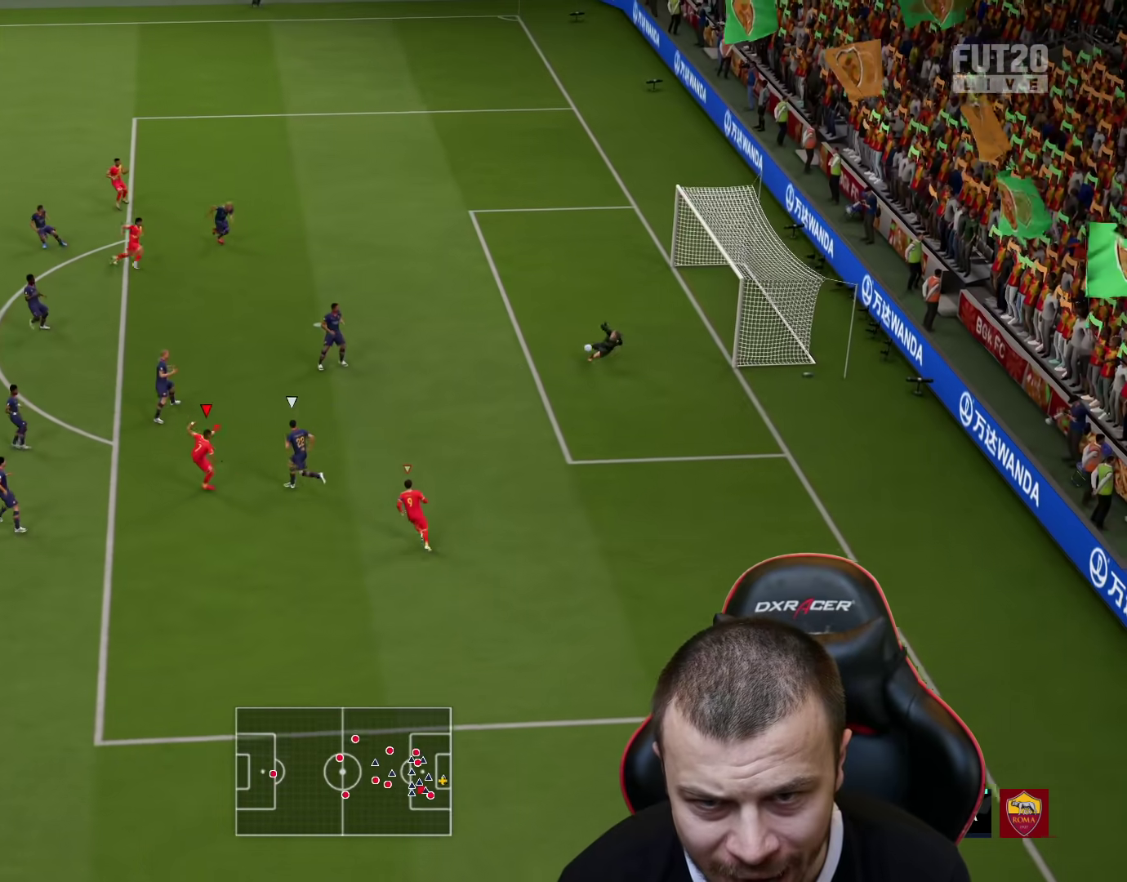
{"buttons": [], "left_stick": "up-right", "right_stick": "center", "events": [[484, "L3", "up"]]}
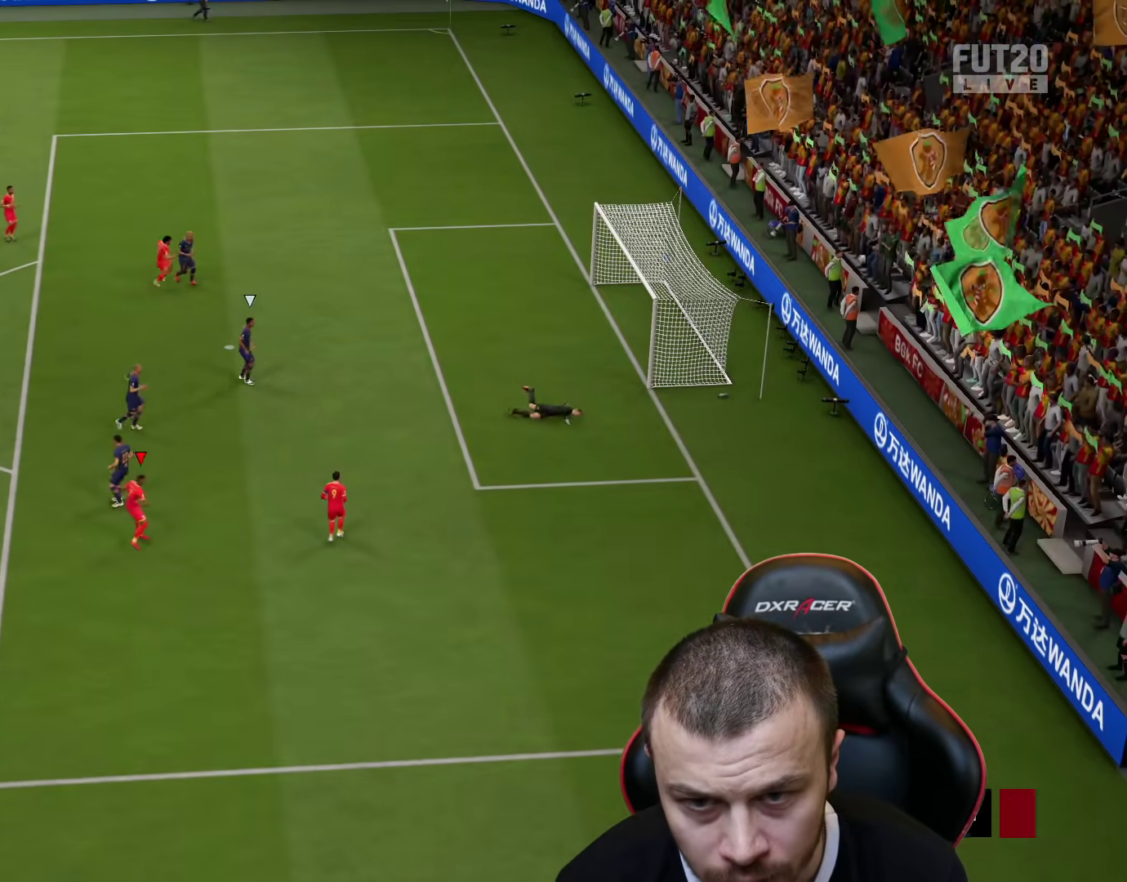
{"buttons": [], "left_stick": "center", "right_stick": "center", "events": [[66, "left_stick", "center"]]}
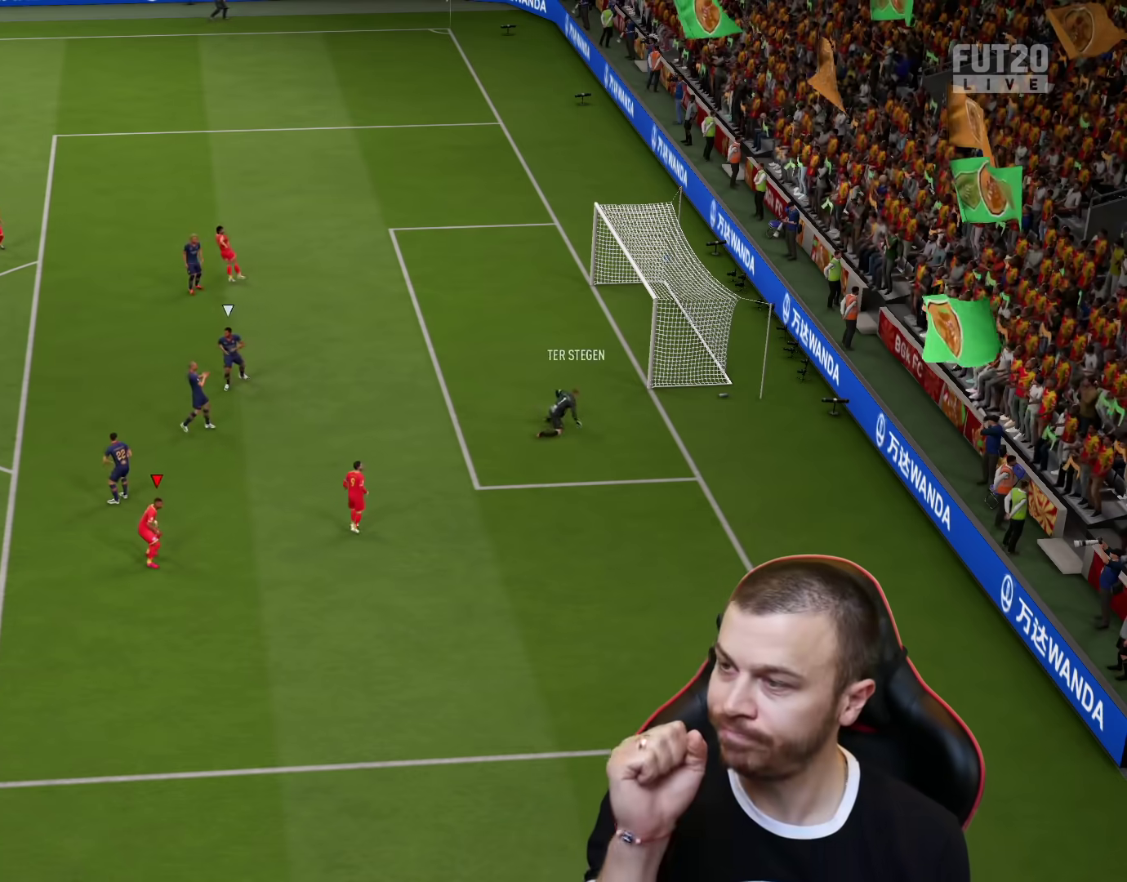
{"buttons": [], "left_stick": "center", "right_stick": "center", "events": []}
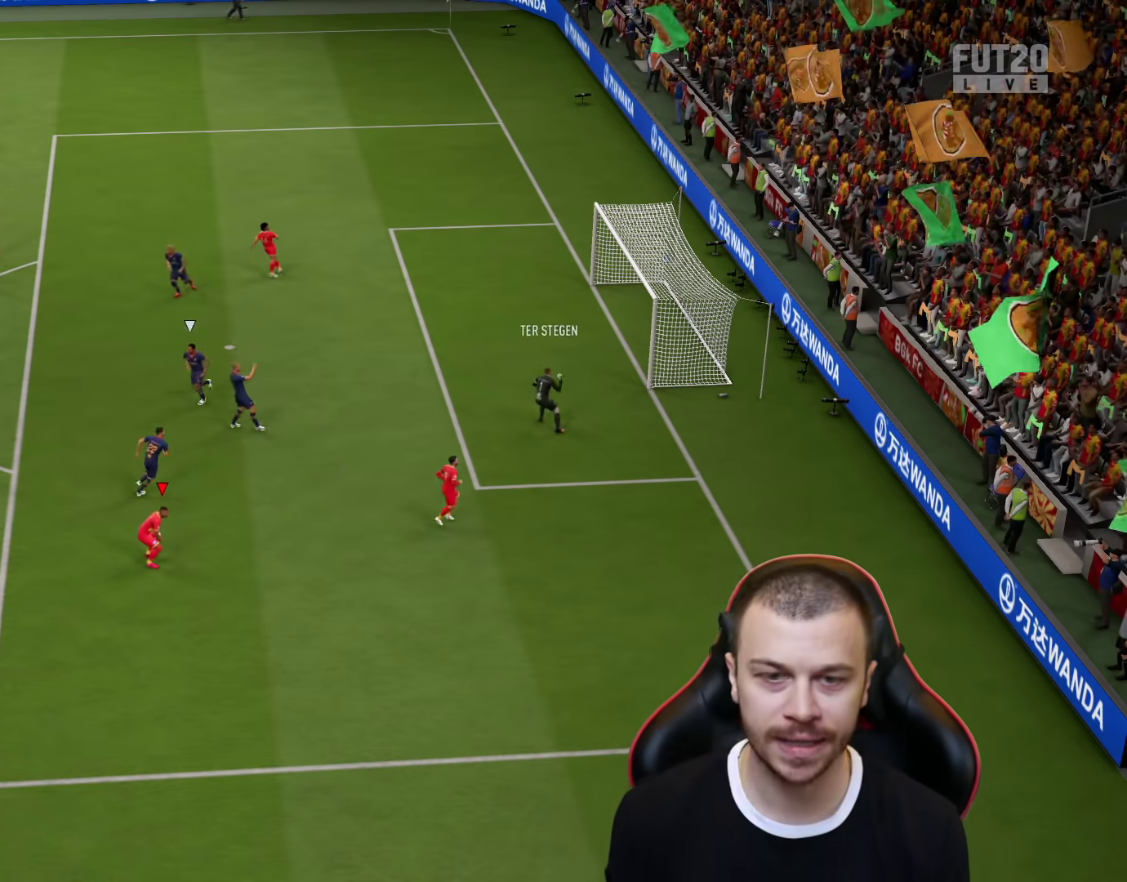
{"buttons": [], "left_stick": "center", "right_stick": "center", "events": []}
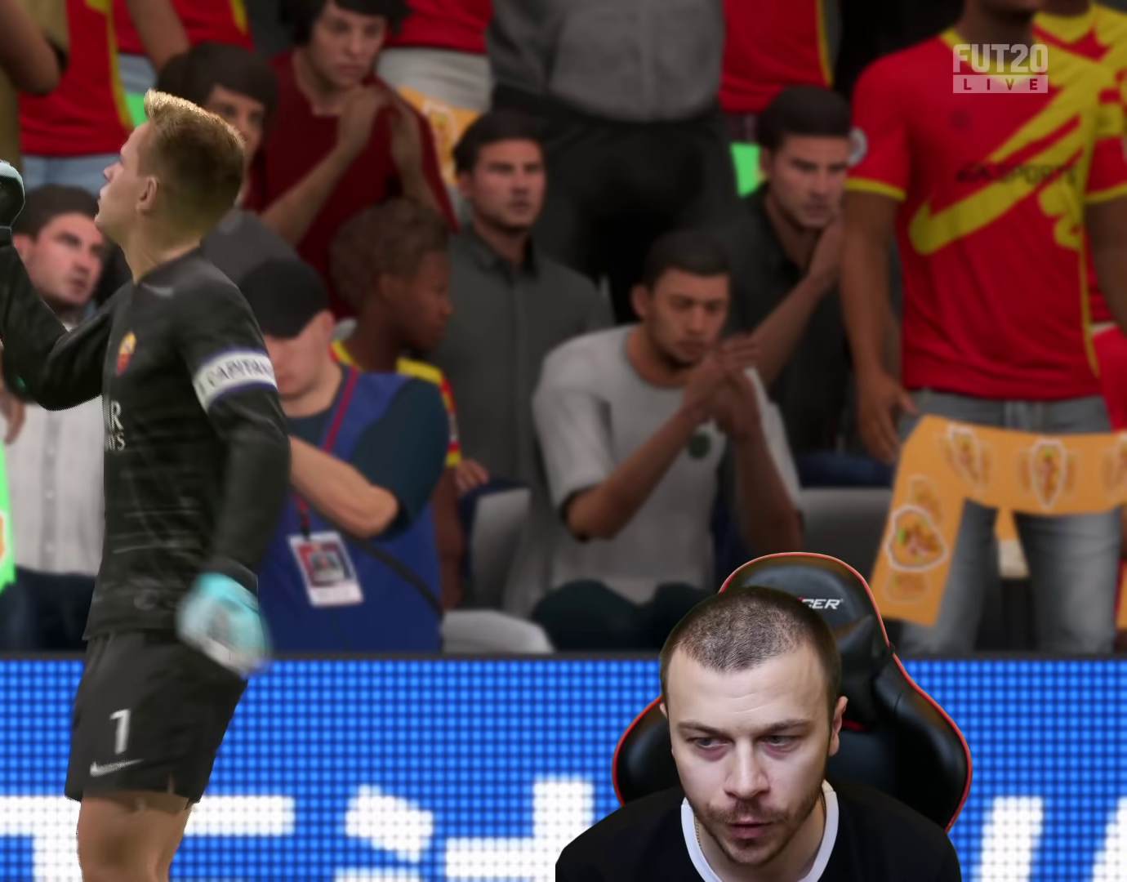
{"buttons": ["R2"], "left_stick": "center", "right_stick": "center", "events": [[334, "R2", "down"], [367, "CROSS", "down"], [467, "CROSS", "up"]]}
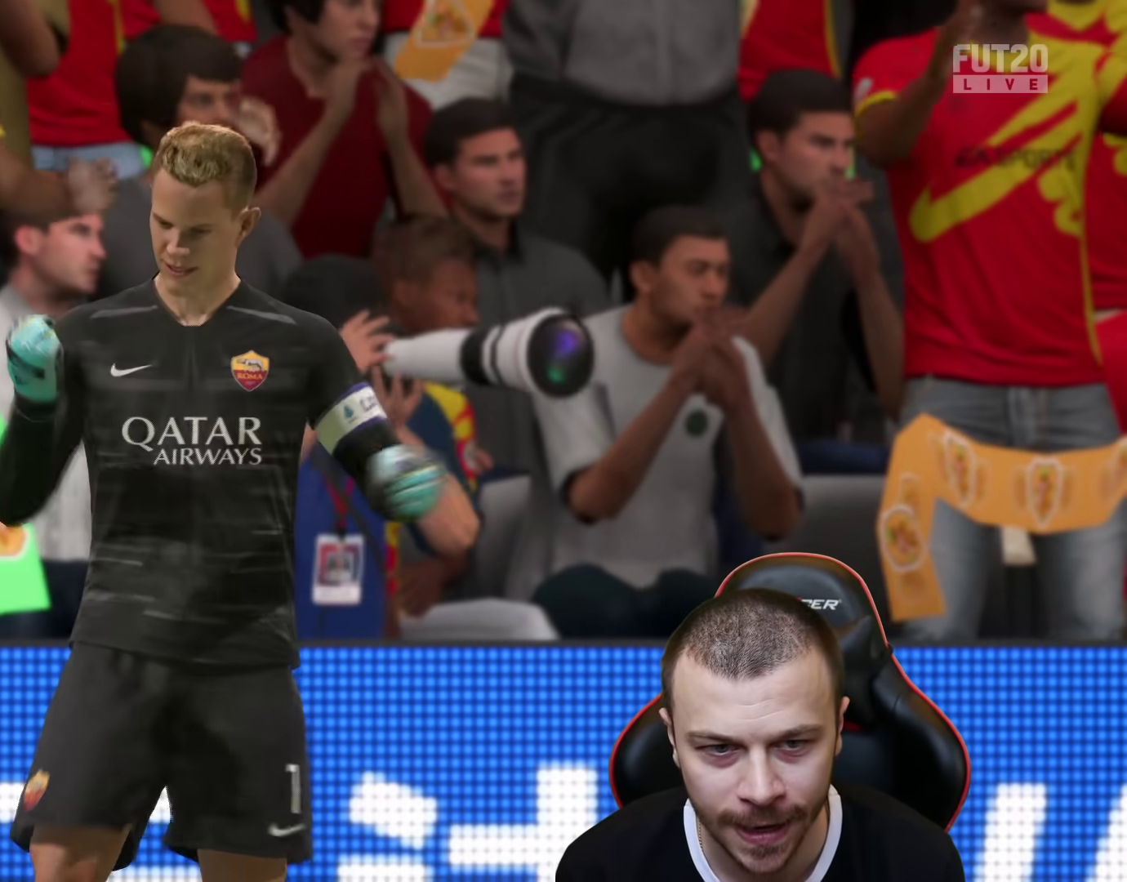
{"buttons": [], "left_stick": "up-right", "right_stick": "up", "events": [[50, "CROSS", "down"], [116, "CROSS", "up"], [216, "R2", "up"], [250, "left_stick", "up-right"], [383, "right_stick", "up-left"], [483, "right_stick", "up"]]}
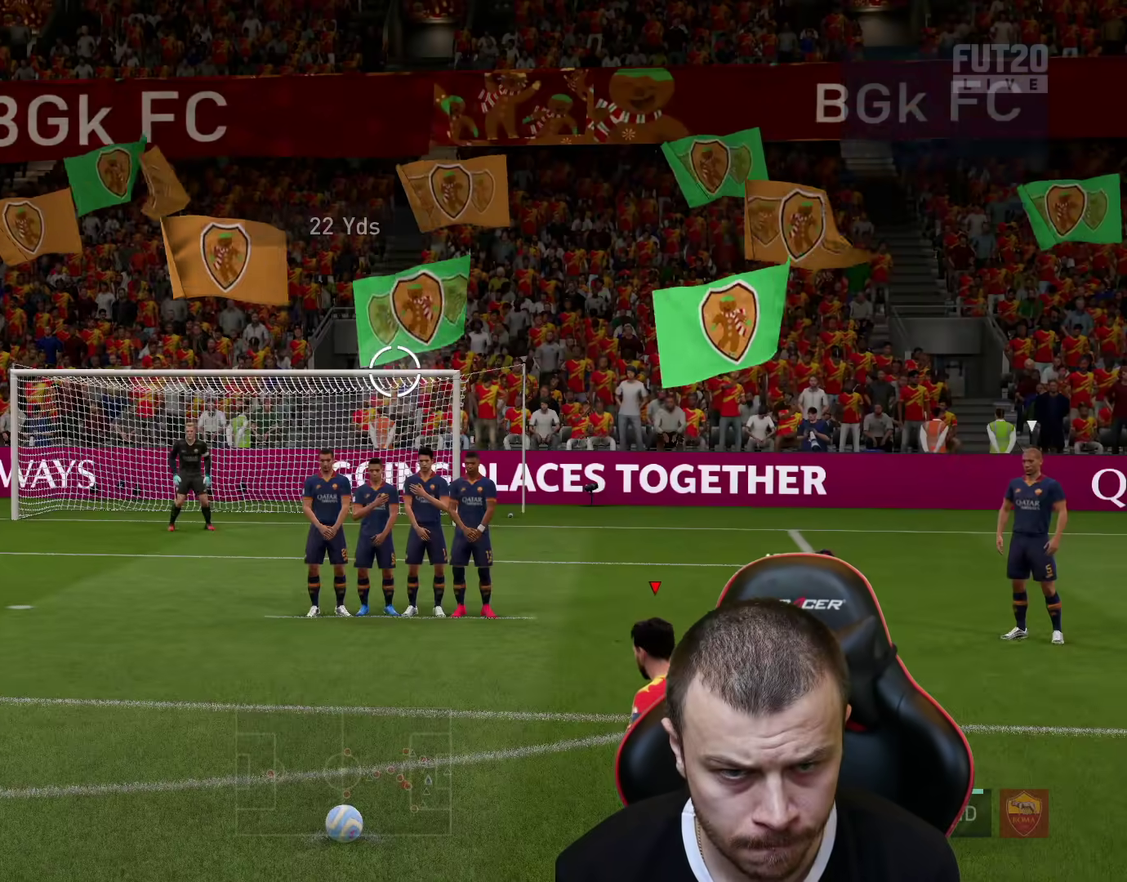
{"buttons": [], "left_stick": "up-right", "right_stick": "center", "events": [[17, "right_stick", "up-right"], [150, "right_stick", "center"]]}
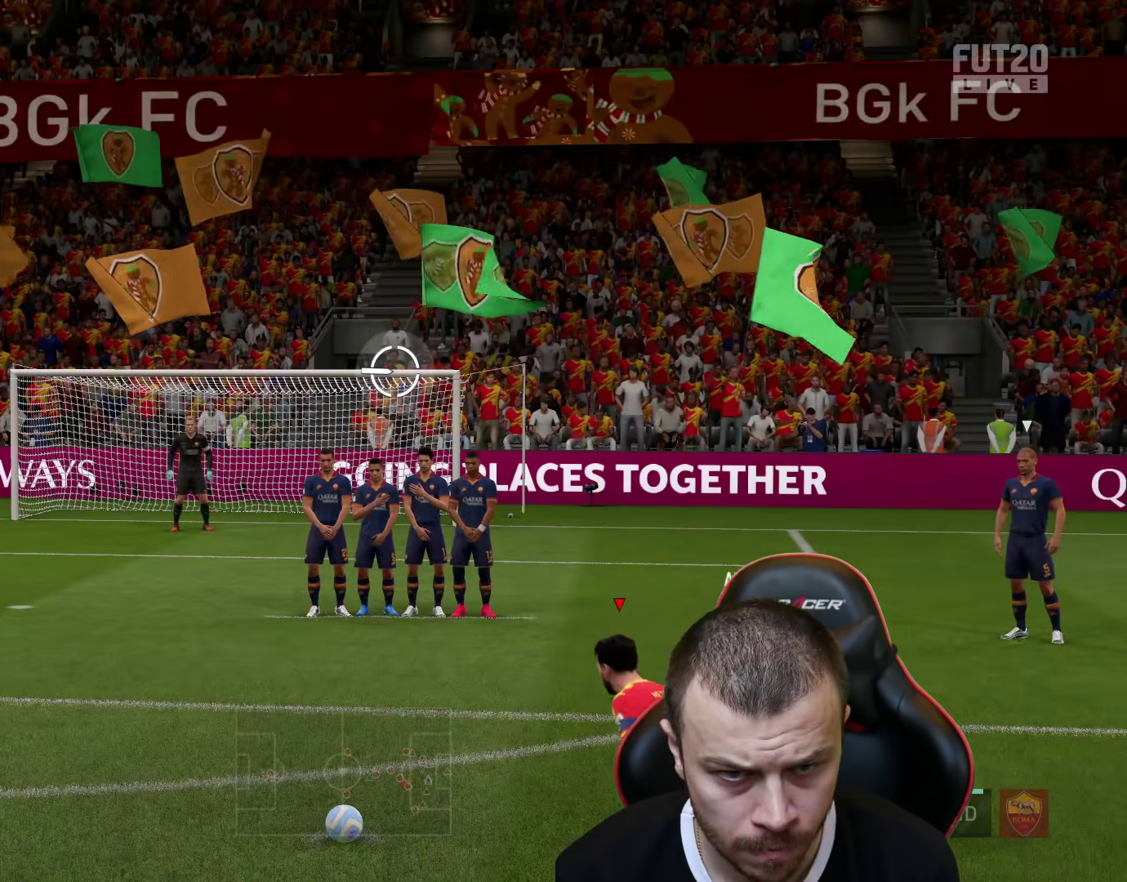
{"buttons": [], "left_stick": "up-right", "right_stick": "center", "events": []}
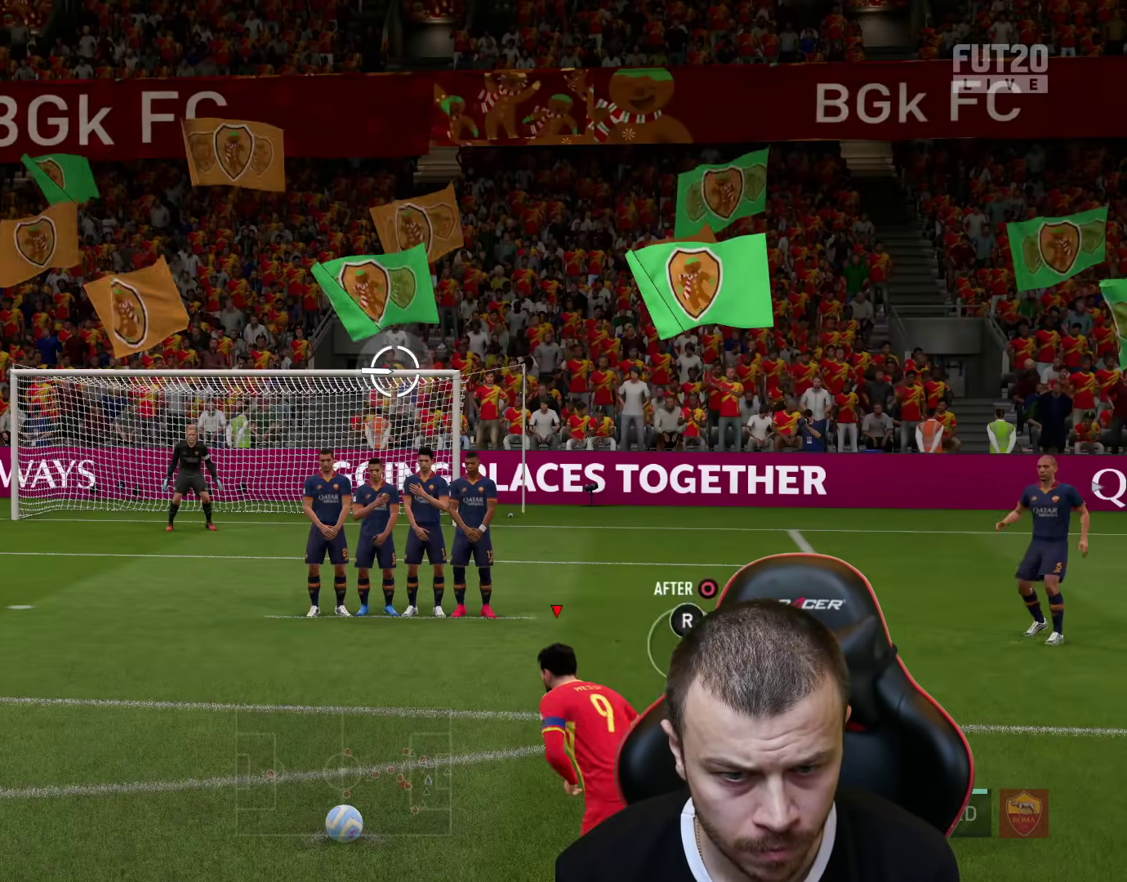
{"buttons": [], "left_stick": "up-right", "right_stick": "center", "events": []}
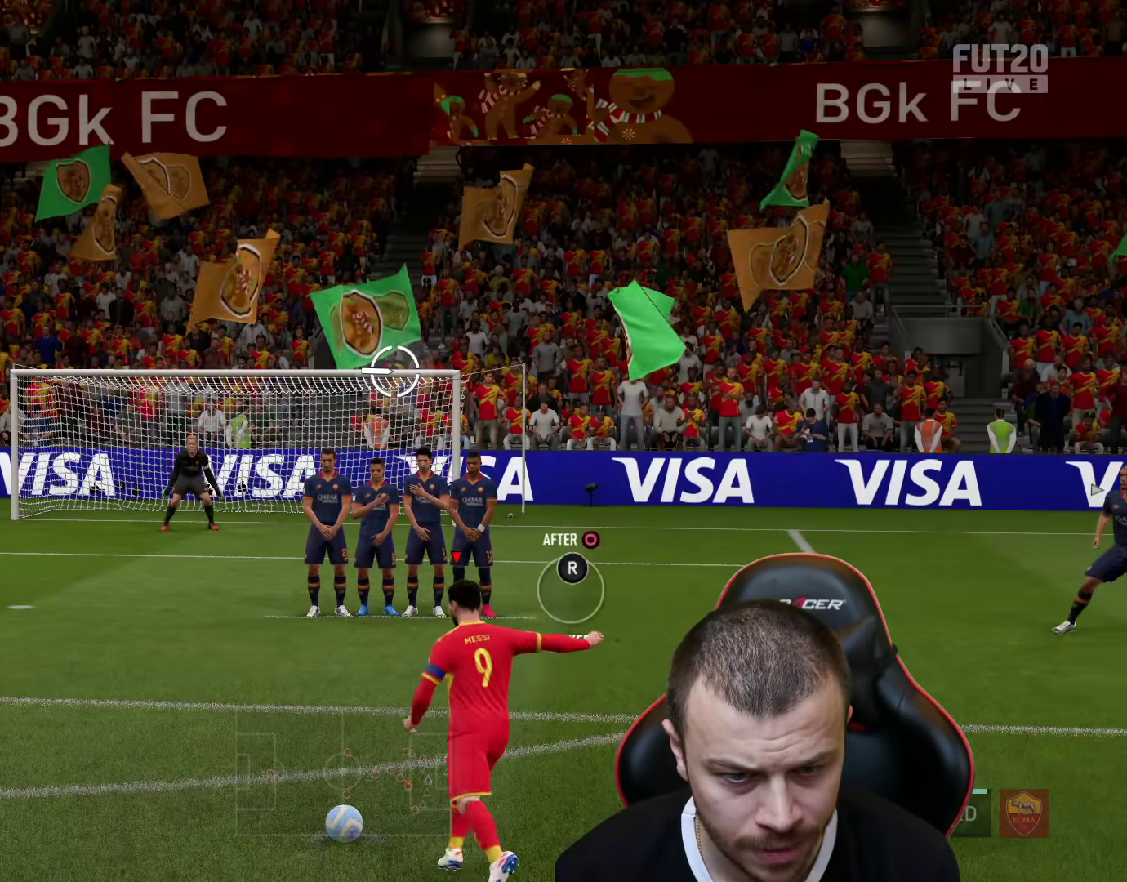
{"buttons": [], "left_stick": "up-right", "right_stick": "center", "events": [[50, "CIRCLE", "down"], [116, "CIRCLE", "up"]]}
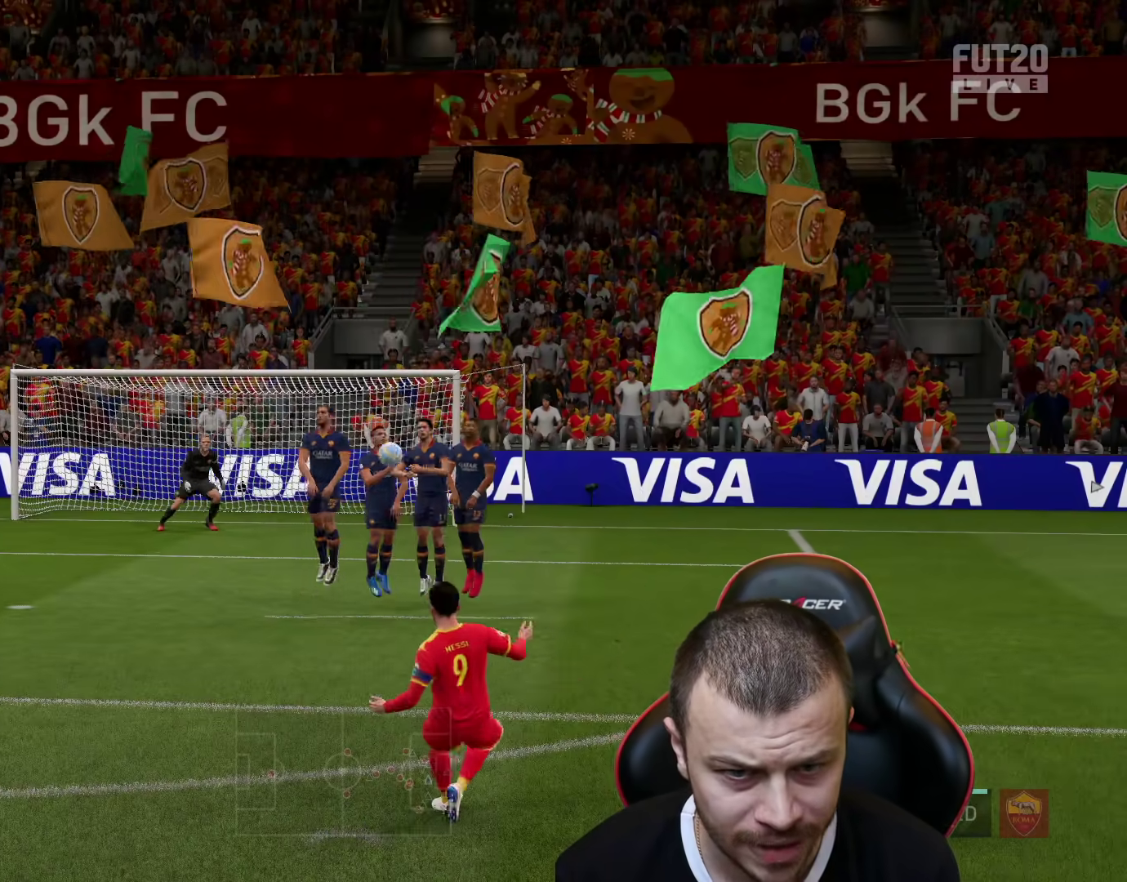
{"buttons": [], "left_stick": "up-right", "right_stick": "center", "events": []}
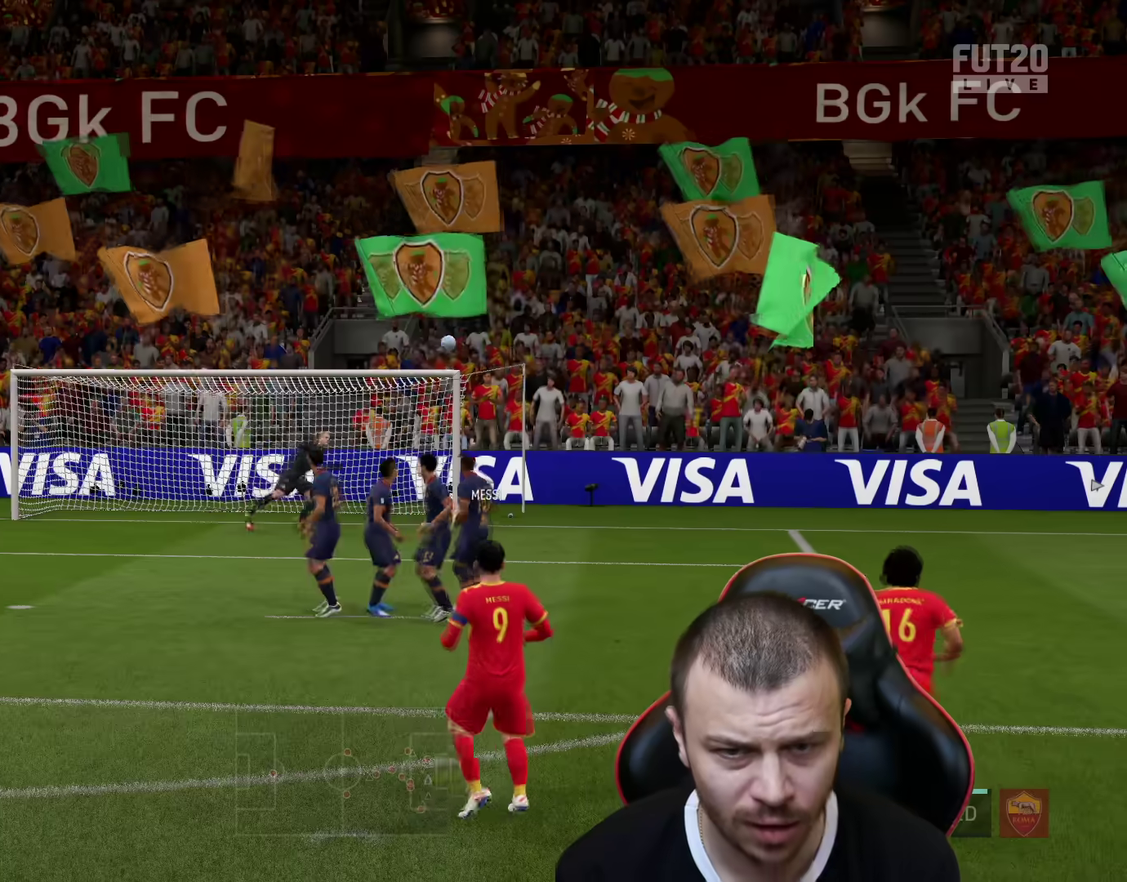
{"buttons": [], "left_stick": "center", "right_stick": "center", "events": [[100, "left_stick", "center"]]}
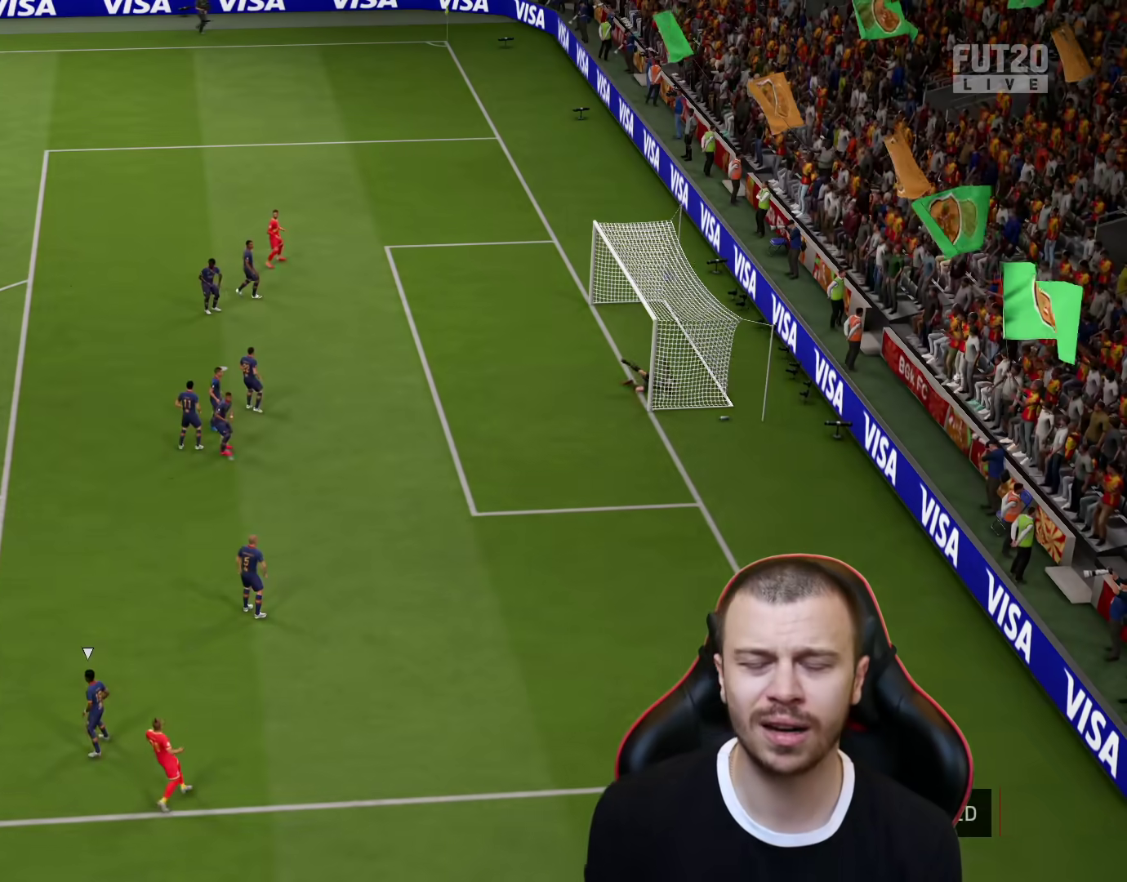
{"buttons": [], "left_stick": "center", "right_stick": "center", "events": []}
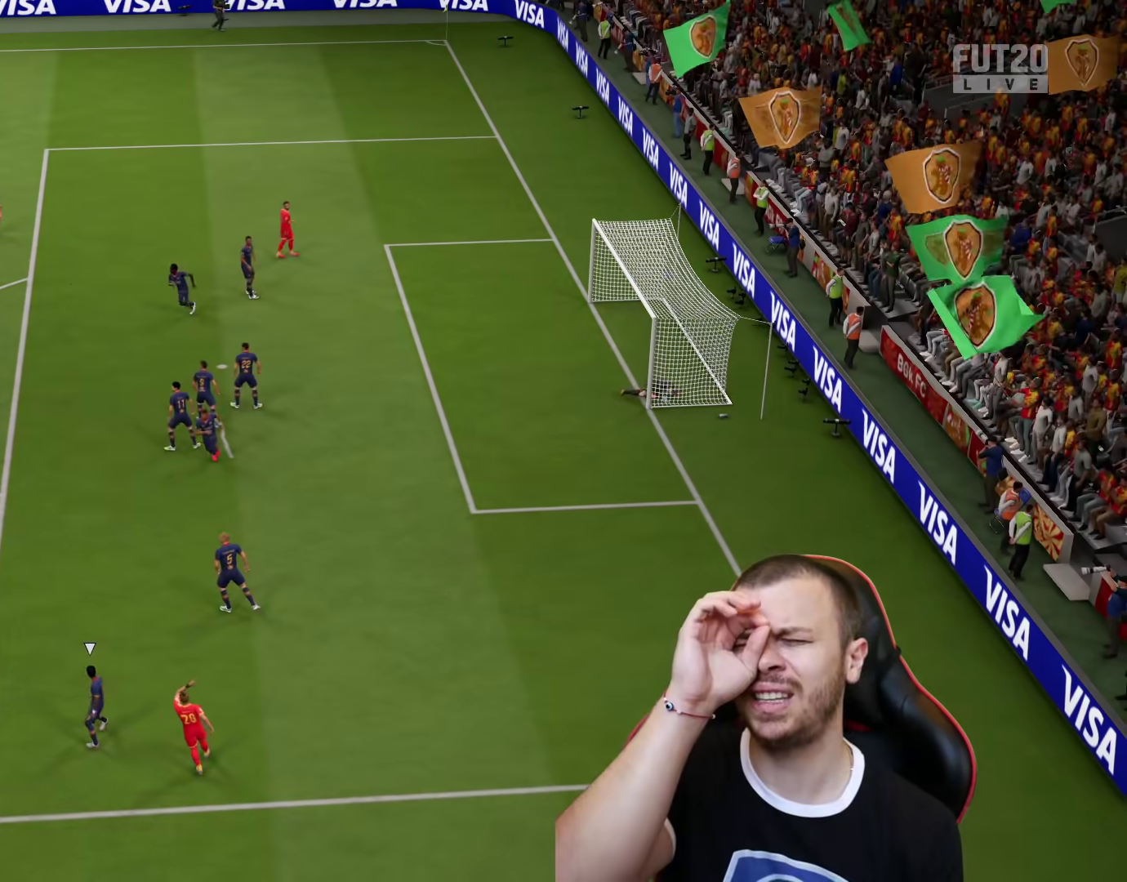
{"buttons": [], "left_stick": "left", "right_stick": "center", "events": [[500, "left_stick", "left"]]}
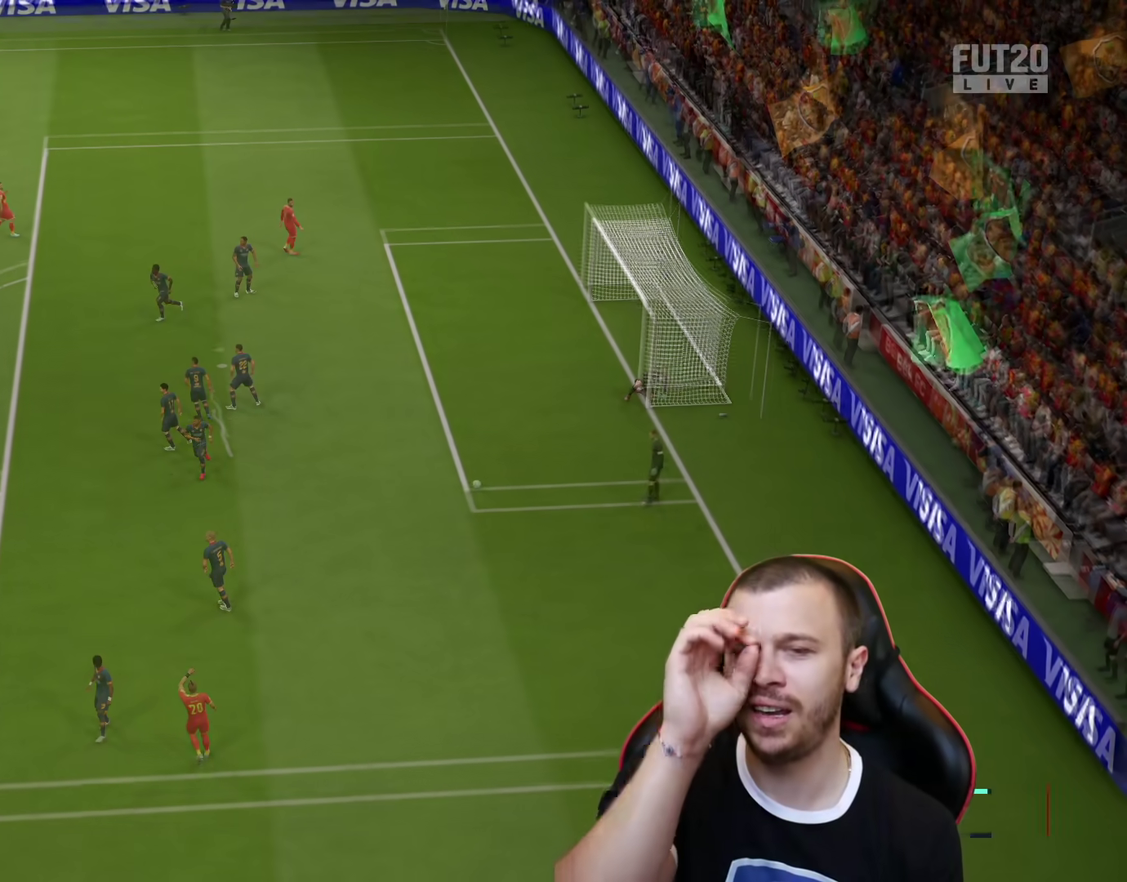
{"buttons": ["L2"], "left_stick": "down-left", "right_stick": "center", "events": [[117, "left_stick", "down-left"], [250, "L2", "down"], [350, "L1", "down"], [484, "L1", "up"]]}
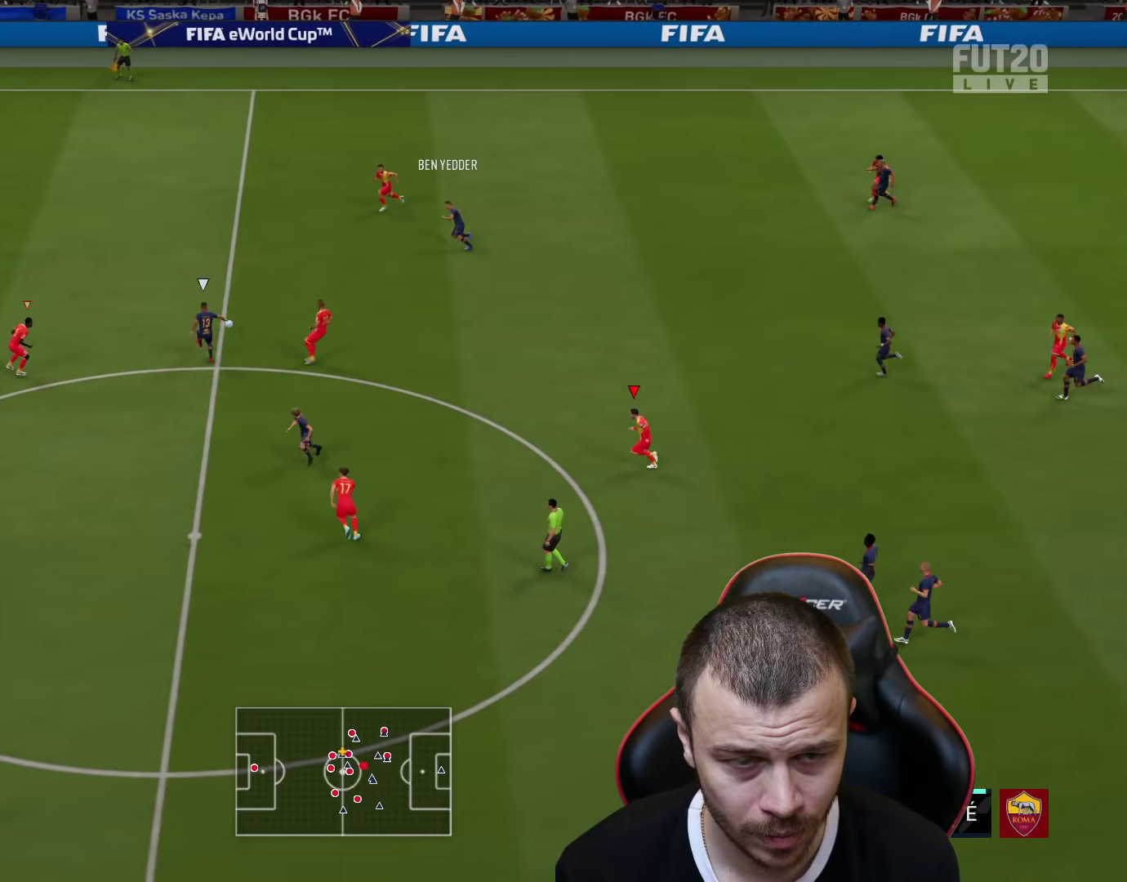
{"buttons": ["L2"], "left_stick": "down-right", "right_stick": "center", "events": [[350, "left_stick", "down"], [483, "left_stick", "down-right"]]}
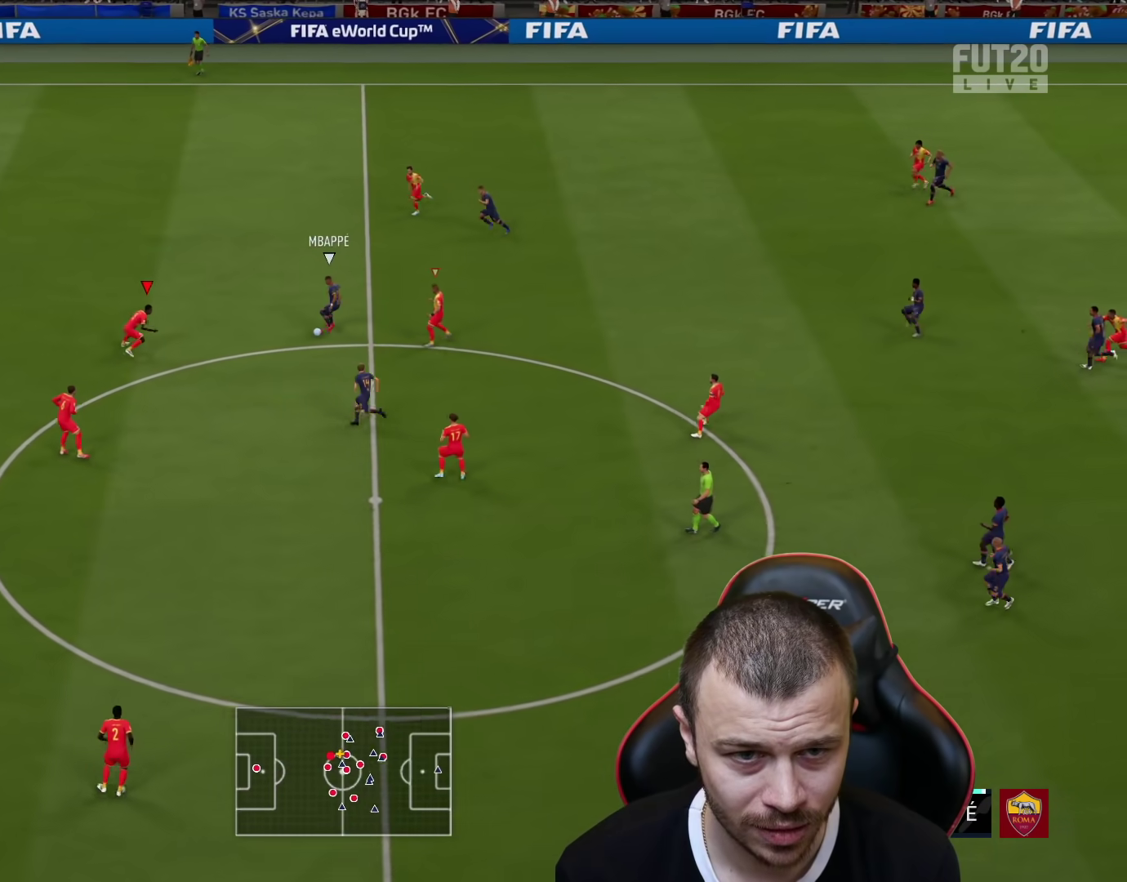
{"buttons": ["CROSS", "L2", "L3"], "left_stick": "down", "right_stick": "center", "events": [[117, "left_stick", "right"], [350, "left_stick", "down-right"], [451, "CROSS", "down"], [451, "L3", "down"], [467, "left_stick", "down"]]}